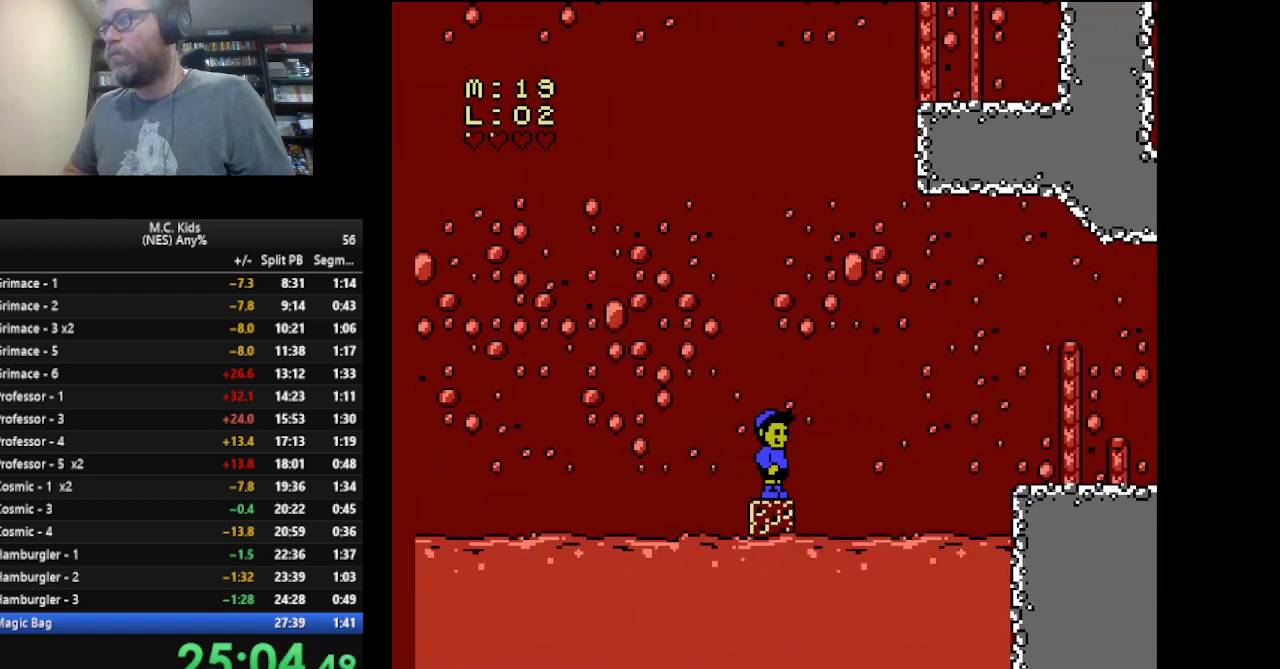
Gameplay with a controller (Nintendo layout); each line is a JSON object with the inputs held at the frame after it. "events" lists button and stick changes between this image and that frame as [ms after this image, input, new state], when the widget could be followed in between. Not read: L3 R3.
{"buttons": ["B"], "events": []}
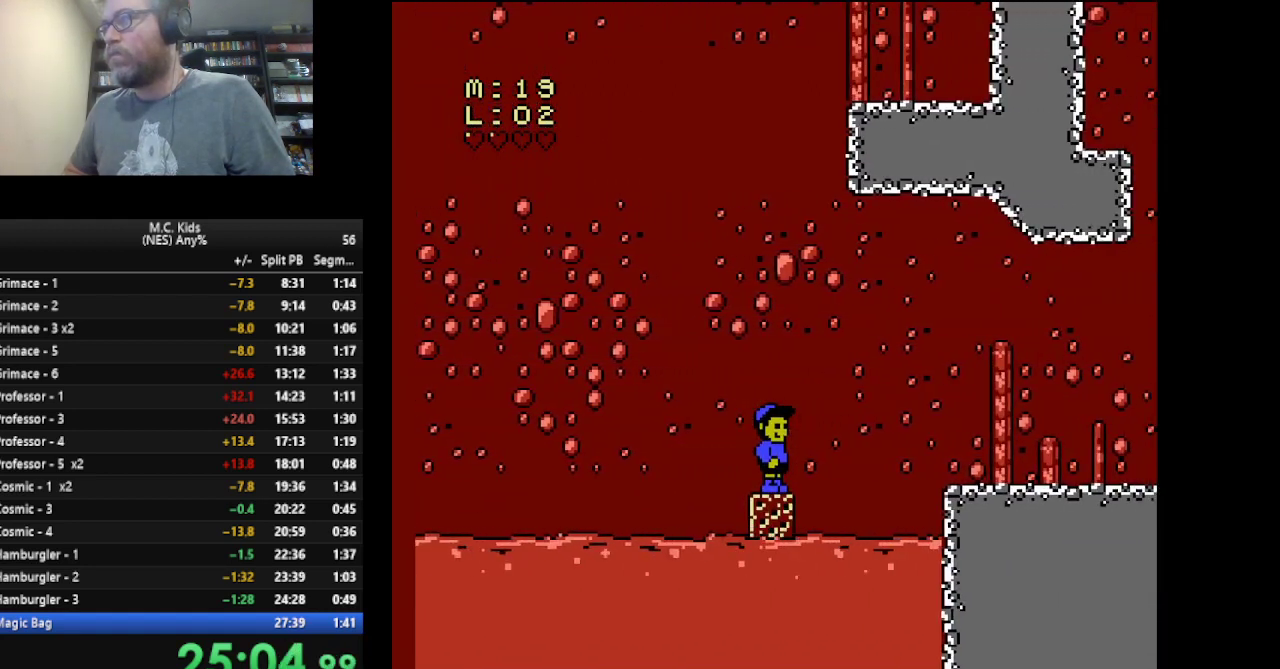
{"buttons": ["A", "B", "DPAD_RIGHT"], "events": [[291, "DPAD_RIGHT", "down"], [417, "A", "down"]]}
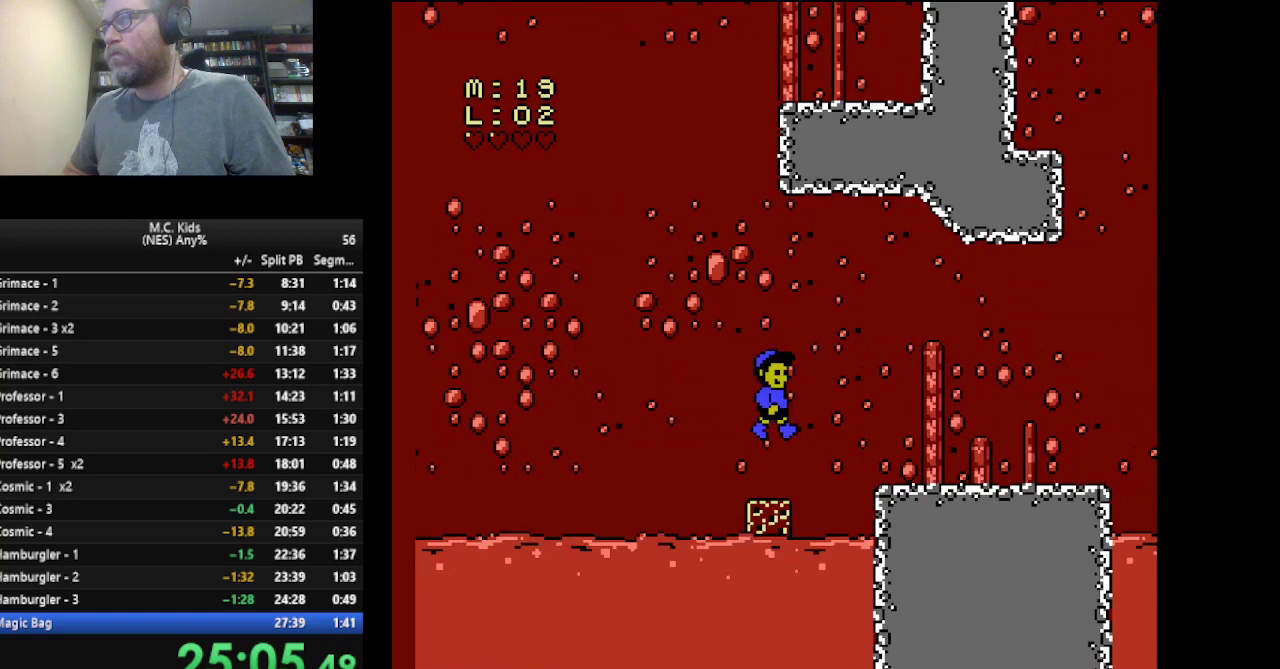
{"buttons": ["B", "DPAD_RIGHT"], "events": [[125, "A", "up"]]}
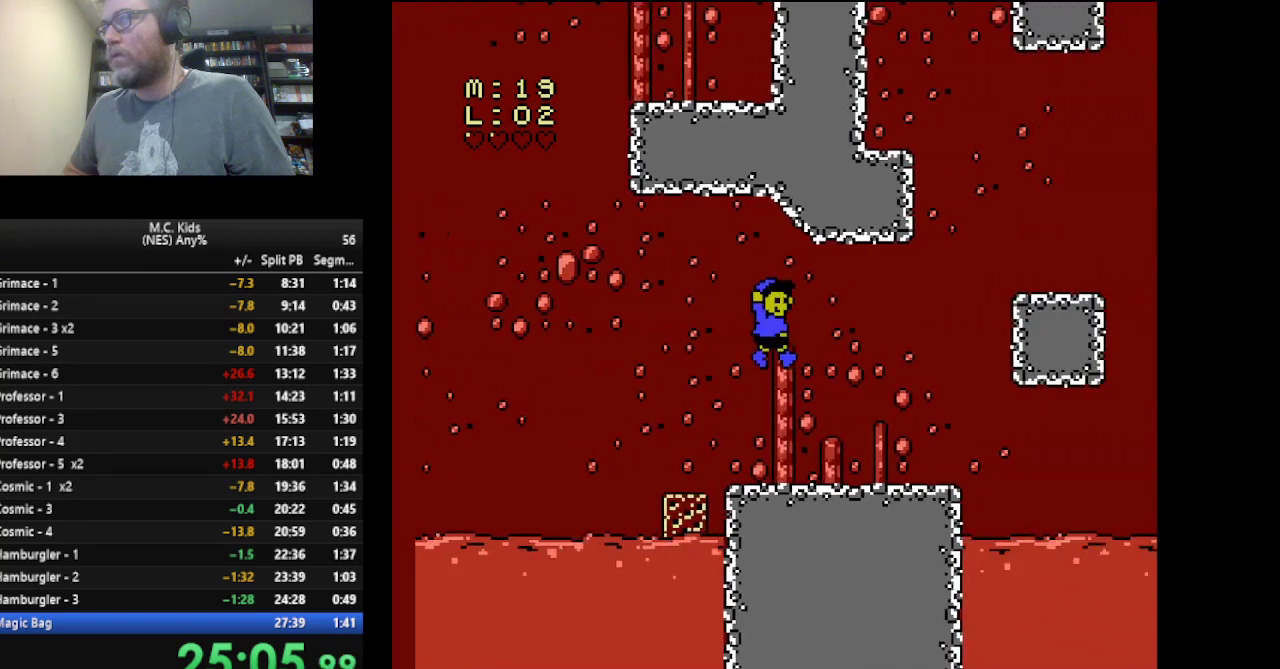
{"buttons": ["B", "DPAD_RIGHT"], "events": [[209, "DPAD_RIGHT", "up"], [334, "DPAD_LEFT", "down"], [418, "DPAD_LEFT", "up"], [501, "DPAD_RIGHT", "down"]]}
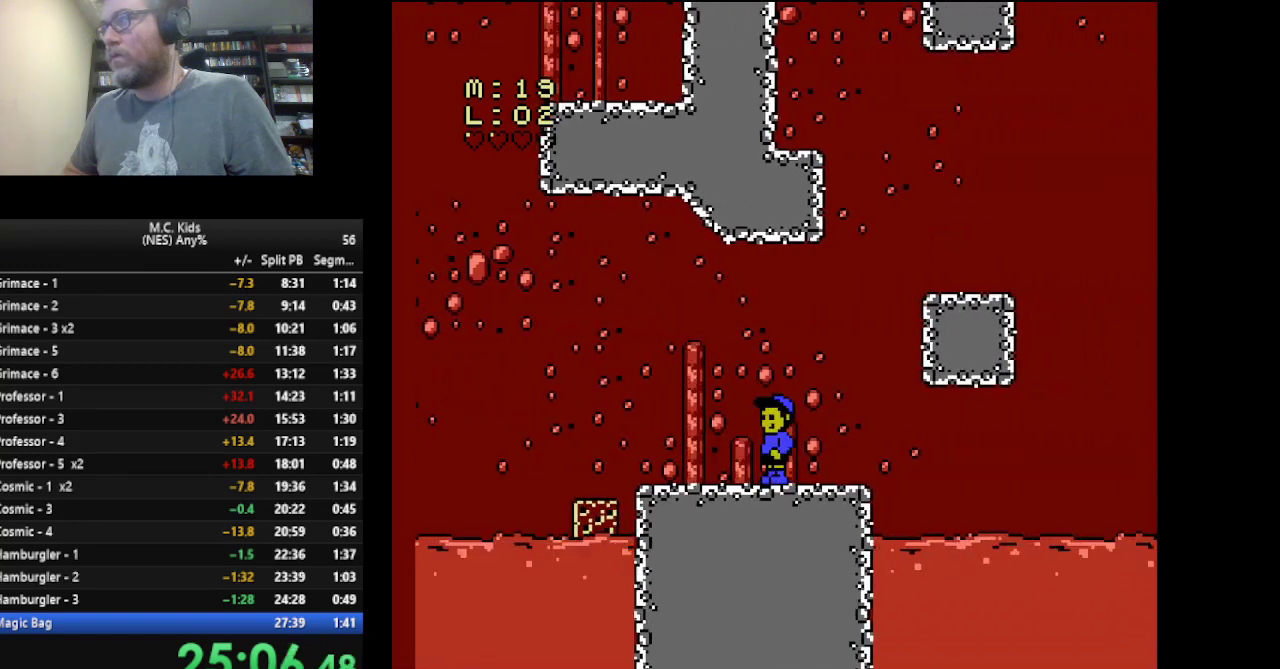
{"buttons": ["B"], "events": [[417, "DPAD_RIGHT", "up"]]}
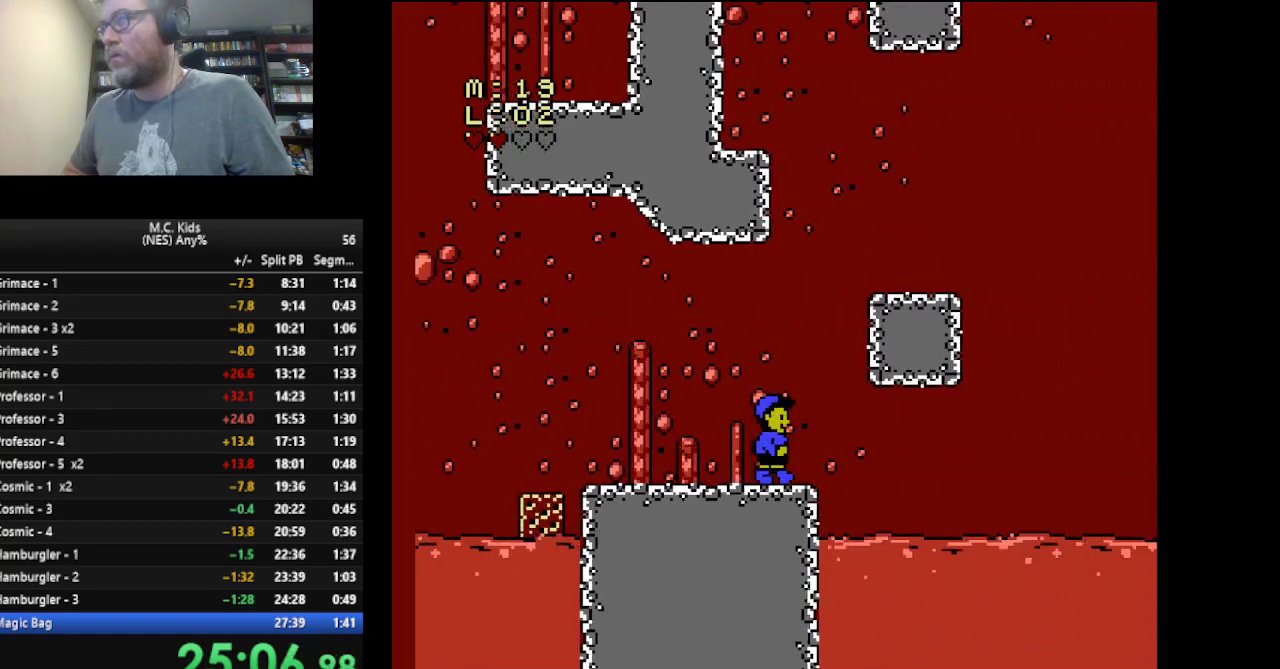
{"buttons": ["B", "DPAD_RIGHT"], "events": [[208, "DPAD_RIGHT", "down"], [291, "DPAD_RIGHT", "up"], [417, "DPAD_RIGHT", "down"]]}
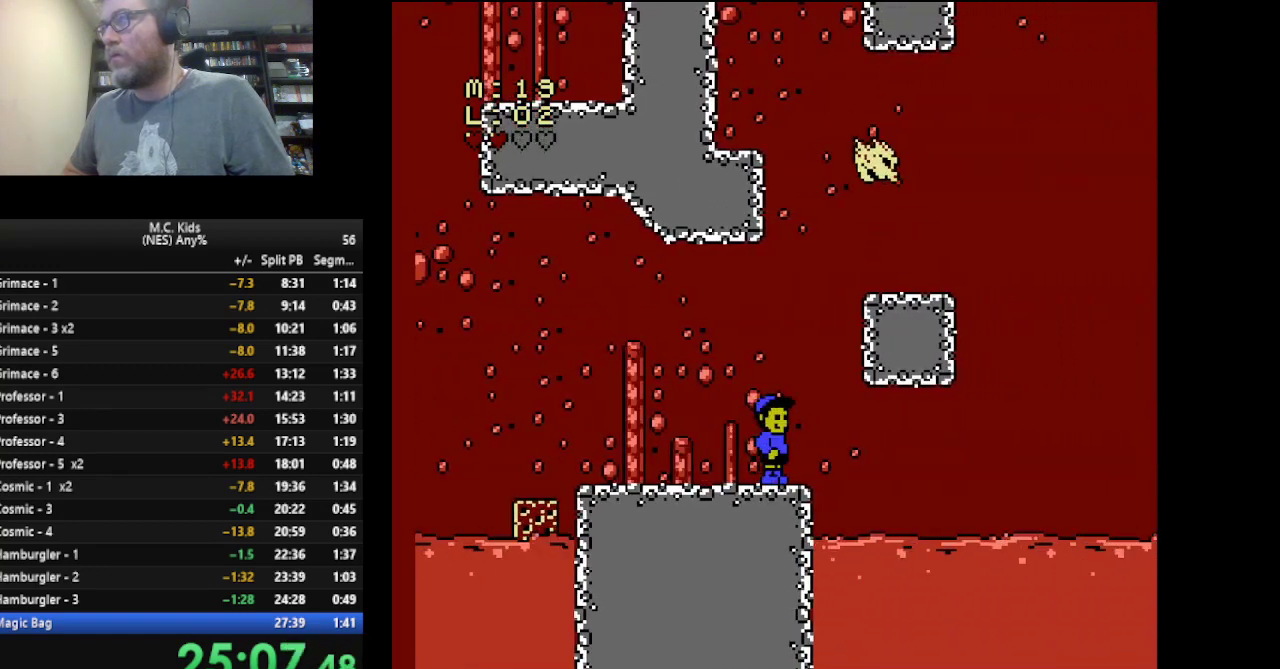
{"buttons": ["B", "DPAD_LEFT"], "events": [[42, "A", "down"], [417, "DPAD_RIGHT", "up"], [500, "A", "up"], [500, "DPAD_LEFT", "down"]]}
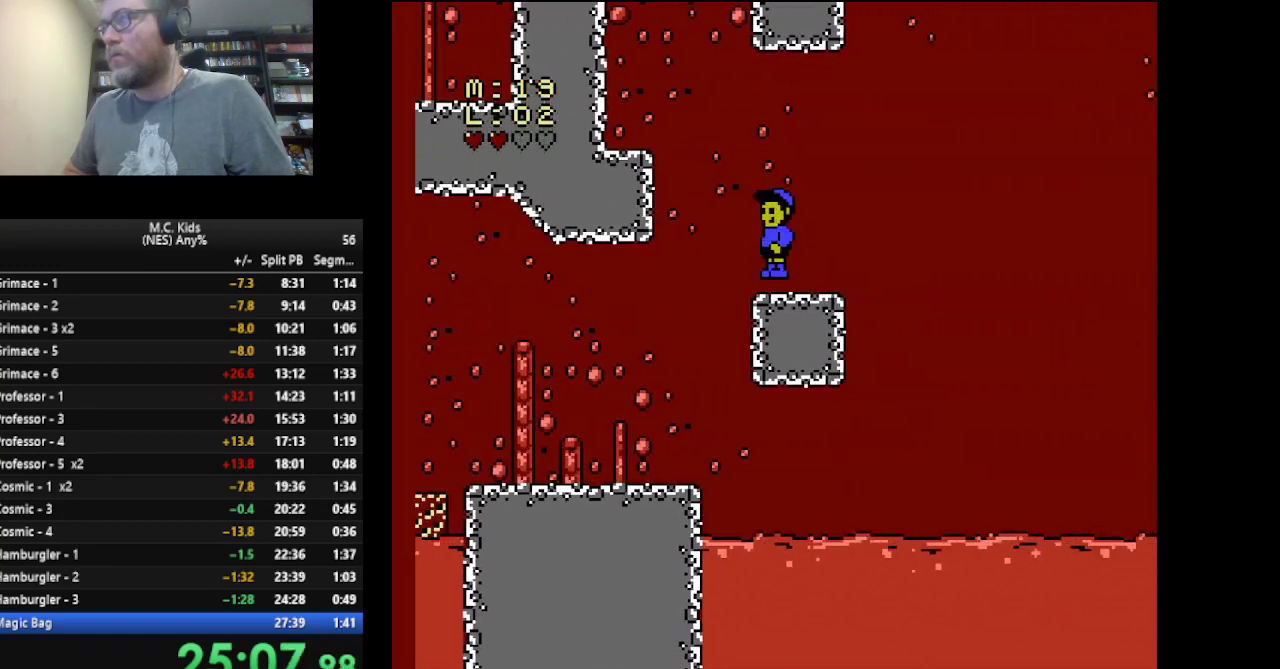
{"buttons": ["A", "B", "DPAD_LEFT"], "events": [[501, "A", "down"]]}
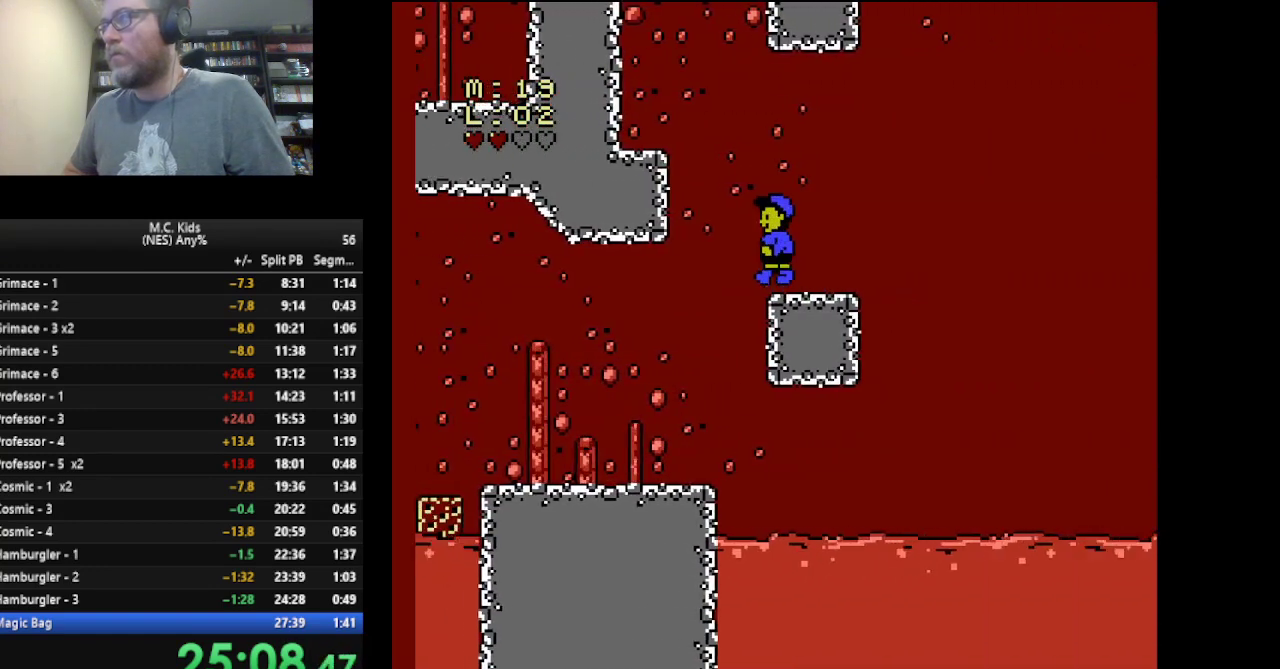
{"buttons": ["B"], "events": [[209, "A", "up"], [417, "DPAD_LEFT", "up"]]}
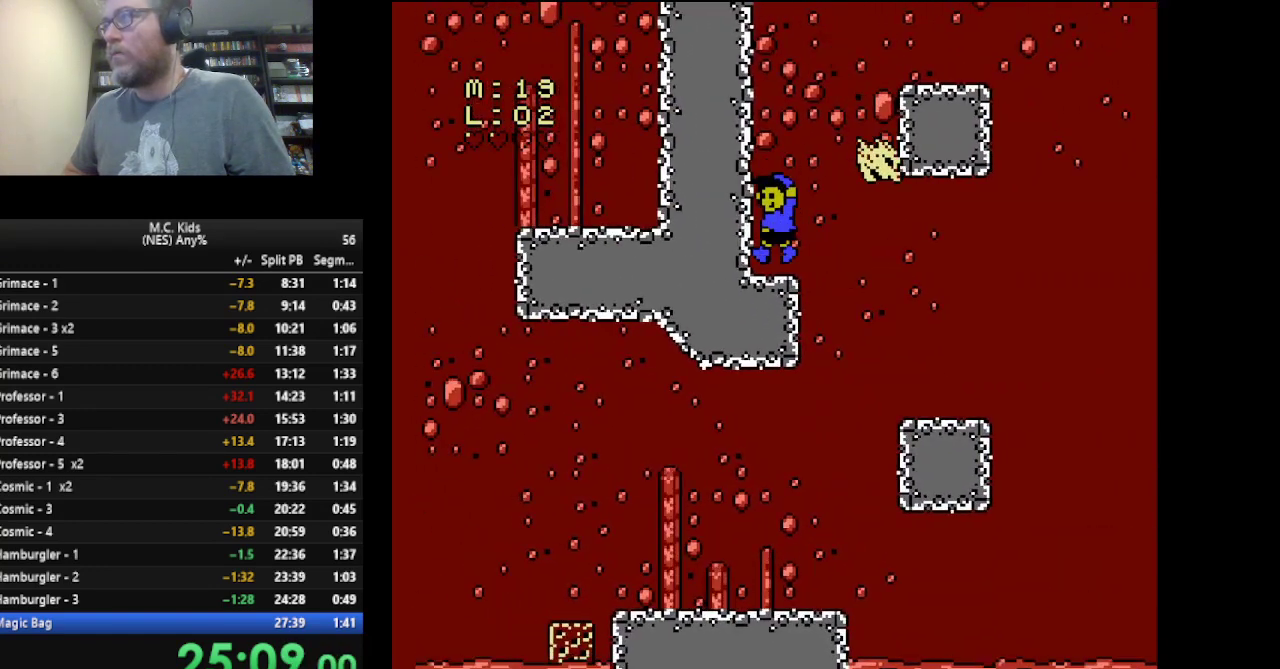
{"buttons": ["A", "B", "DPAD_RIGHT"], "events": [[41, "DPAD_RIGHT", "down"], [208, "A", "down"]]}
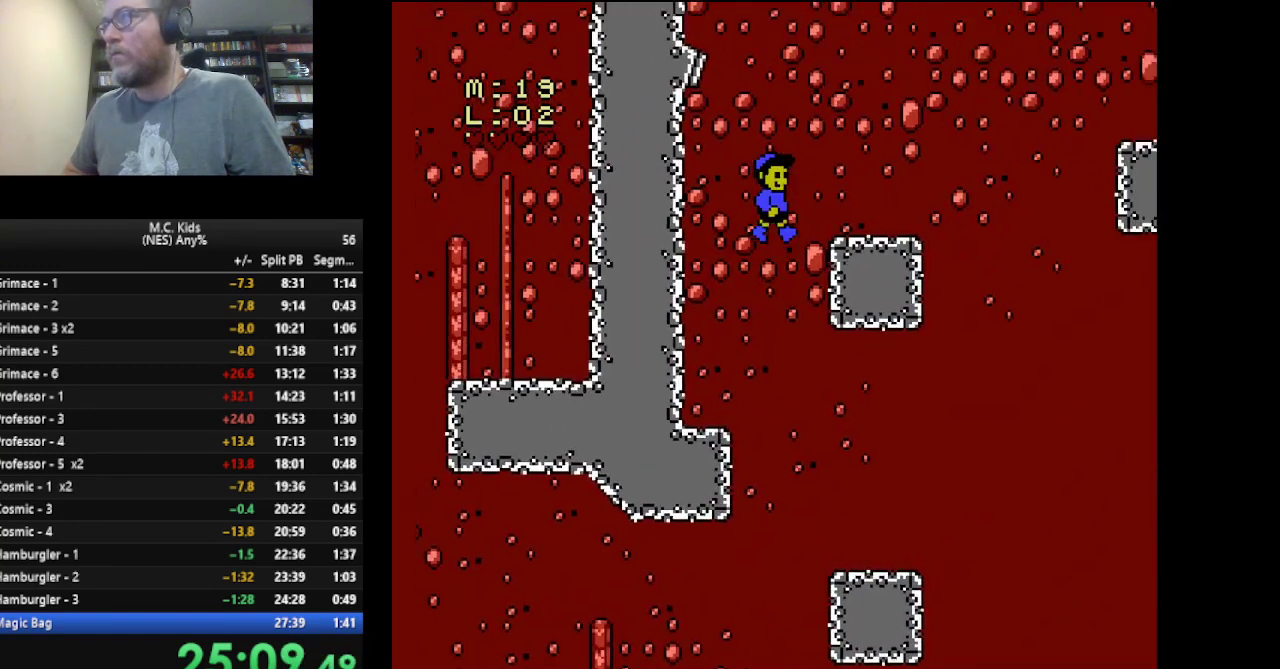
{"buttons": ["B", "DPAD_RIGHT"], "events": [[83, "A", "up"], [83, "DPAD_RIGHT", "up"], [167, "DPAD_LEFT", "down"], [292, "DPAD_LEFT", "up"], [292, "DPAD_RIGHT", "down"]]}
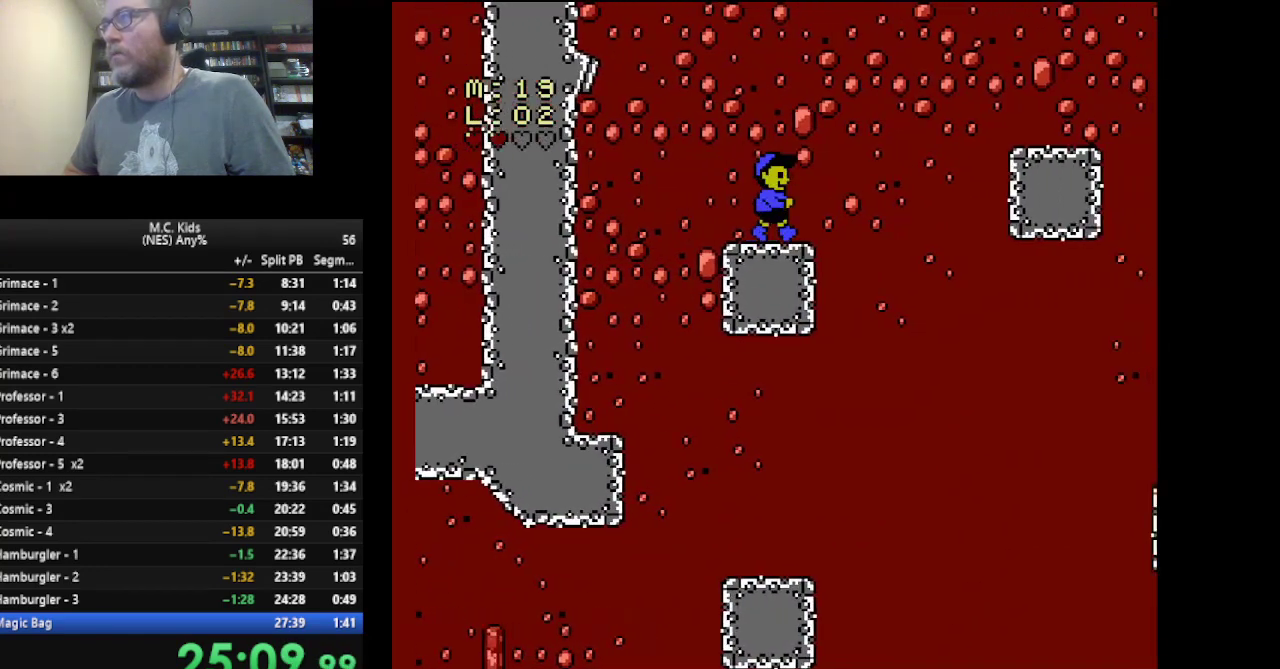
{"buttons": ["A", "B", "DPAD_RIGHT"], "events": [[84, "A", "down"]]}
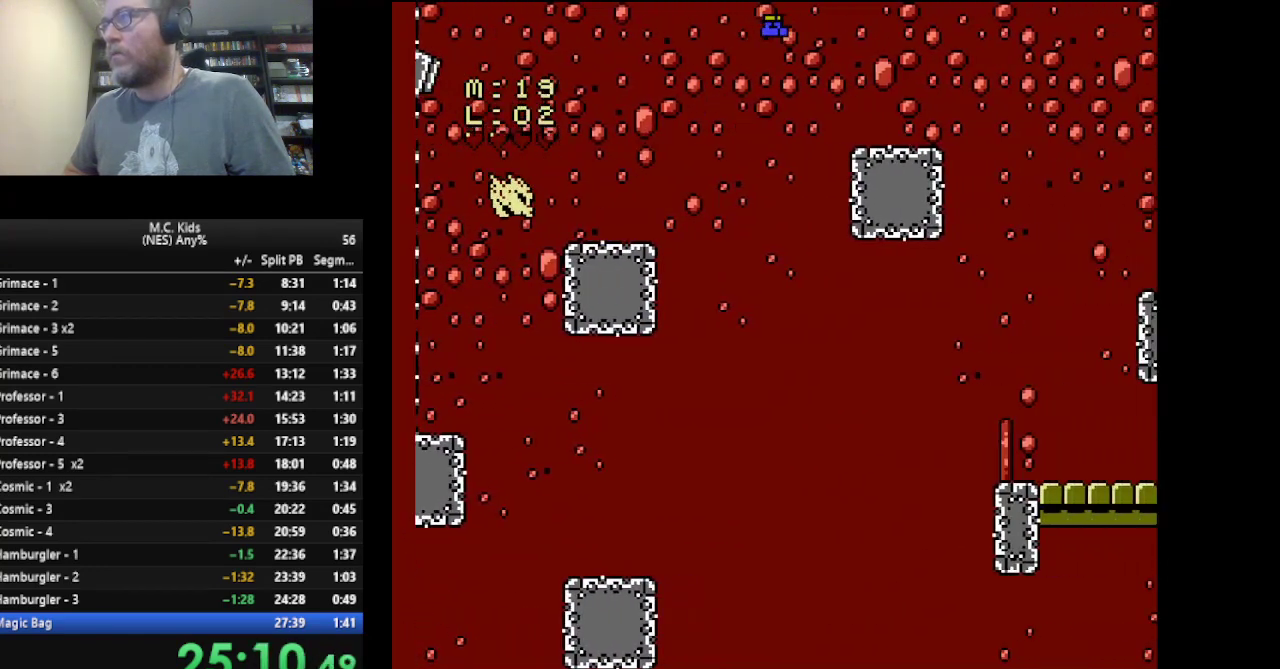
{"buttons": ["B", "DPAD_RIGHT"], "events": [[83, "A", "up"], [83, "DPAD_RIGHT", "up"], [167, "DPAD_LEFT", "down"], [292, "DPAD_LEFT", "up"], [375, "DPAD_RIGHT", "down"]]}
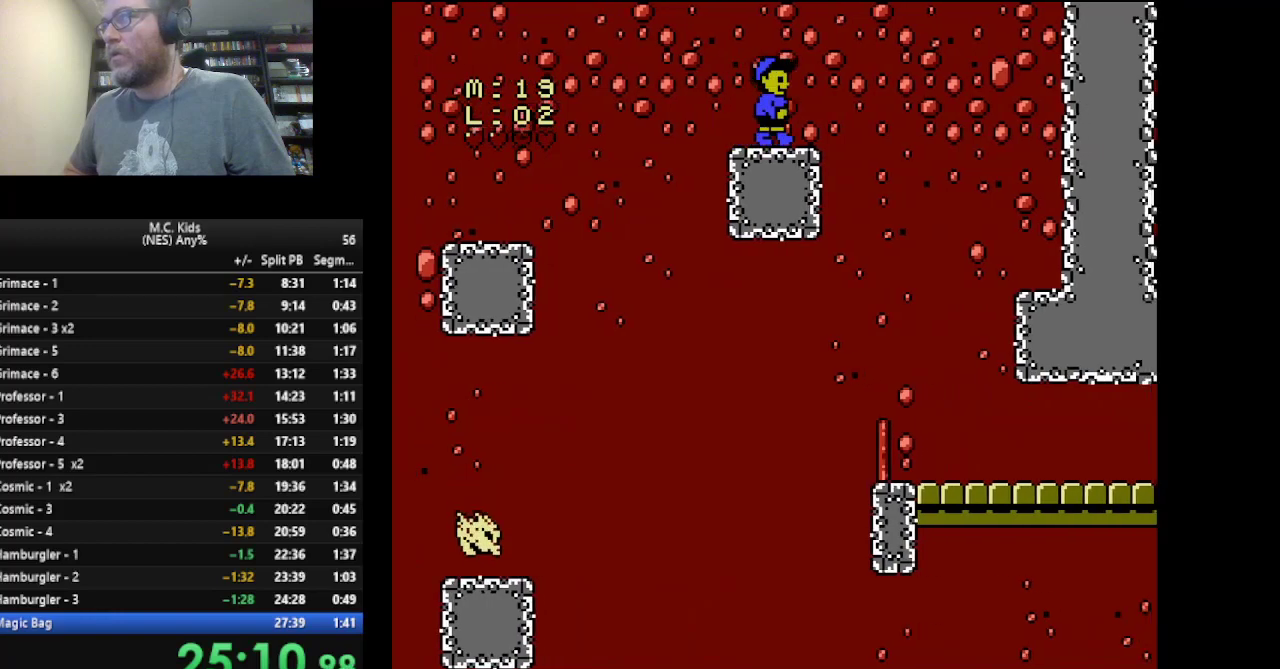
{"buttons": ["B", "DPAD_LEFT"], "events": [[375, "DPAD_RIGHT", "up"], [458, "DPAD_LEFT", "down"]]}
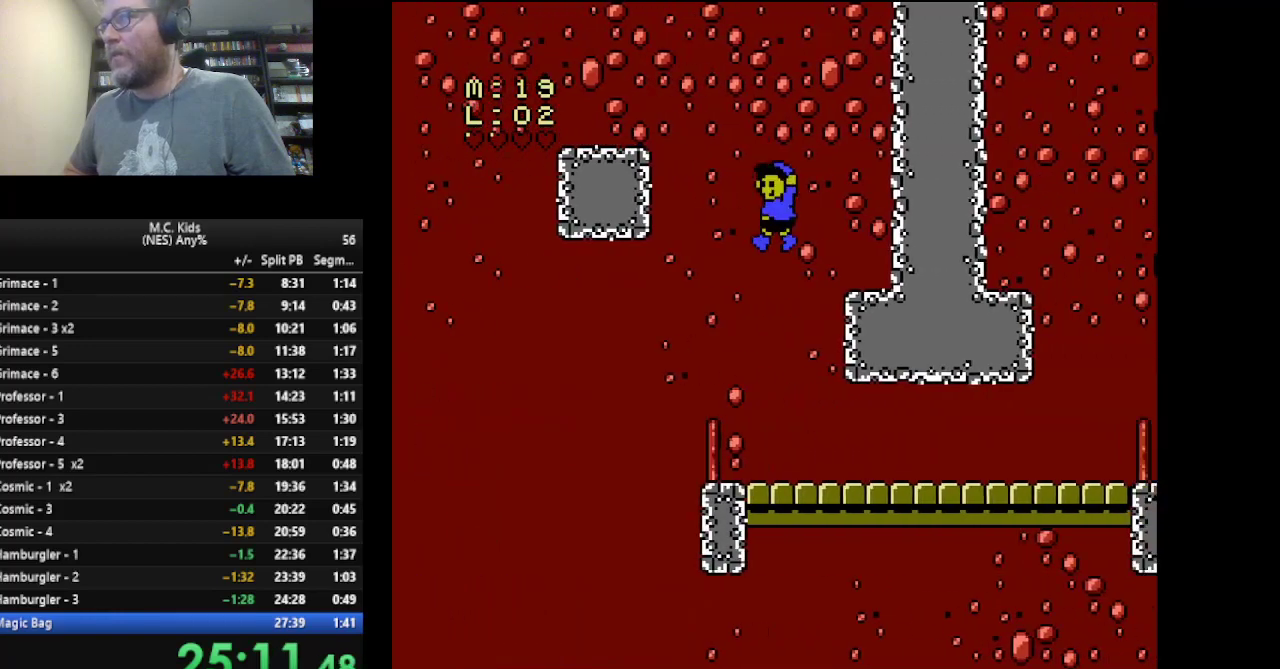
{"buttons": ["B", "DPAD_RIGHT"], "events": [[83, "DPAD_LEFT", "up"], [125, "DPAD_RIGHT", "down"]]}
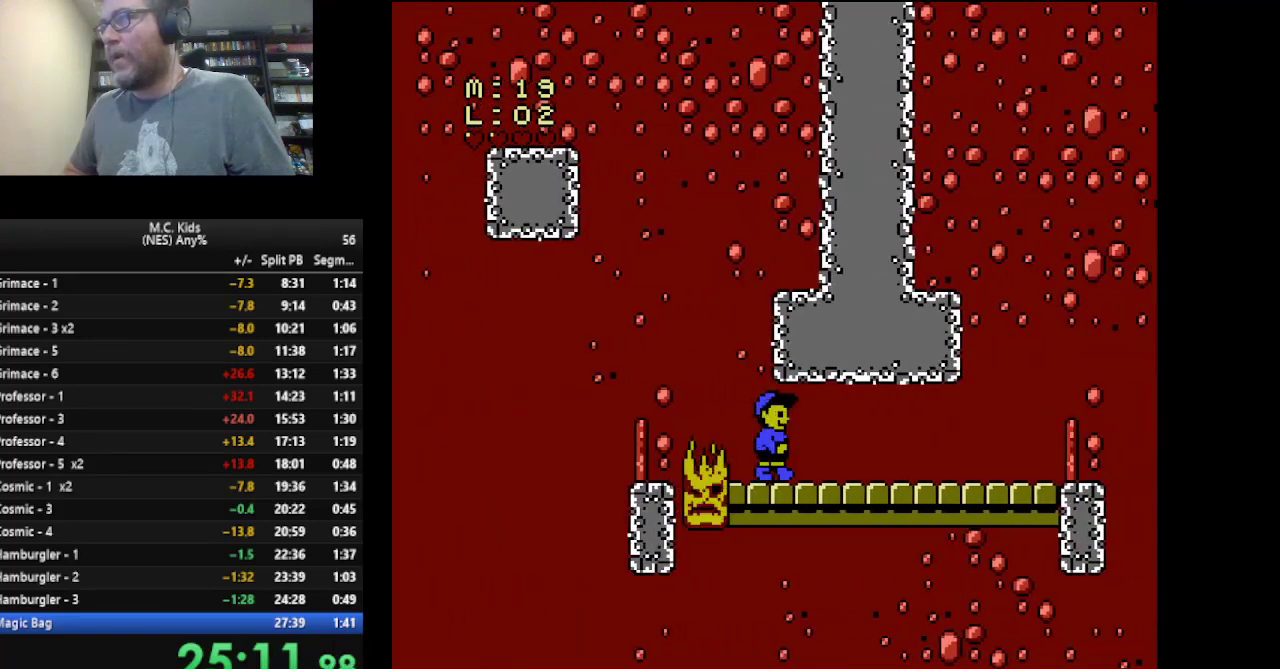
{"buttons": ["B", "DPAD_RIGHT"], "events": []}
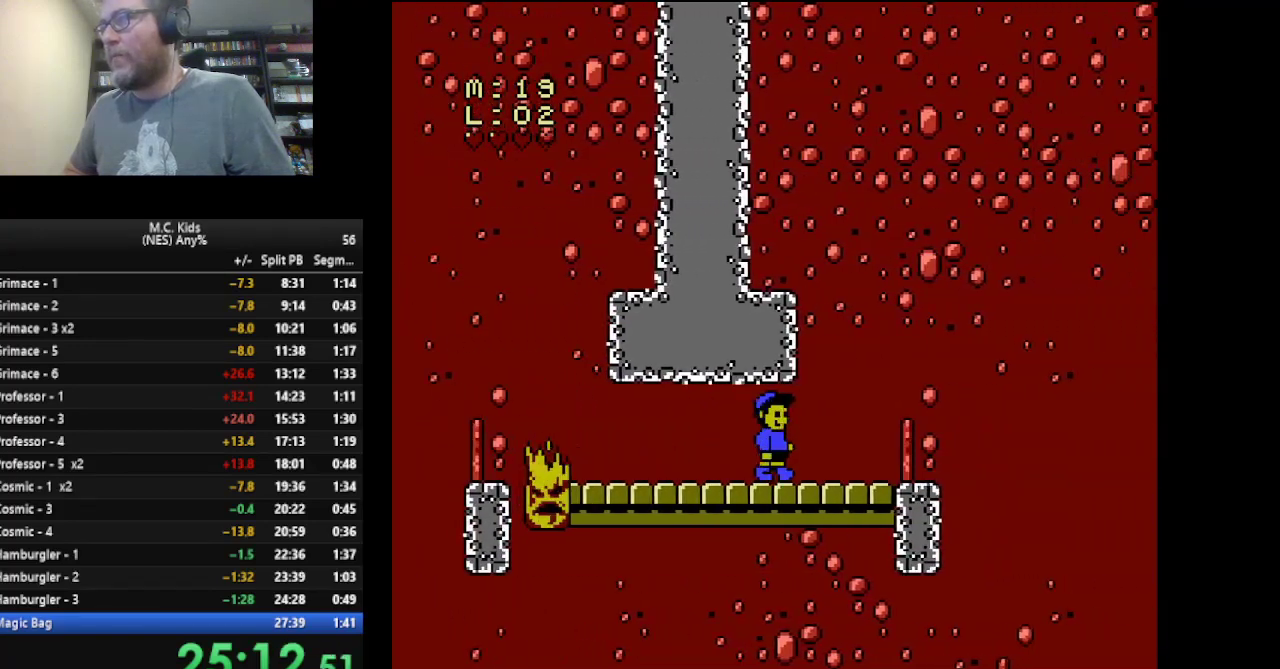
{"buttons": ["B", "DPAD_RIGHT"], "events": [[292, "A", "down"], [417, "A", "up"]]}
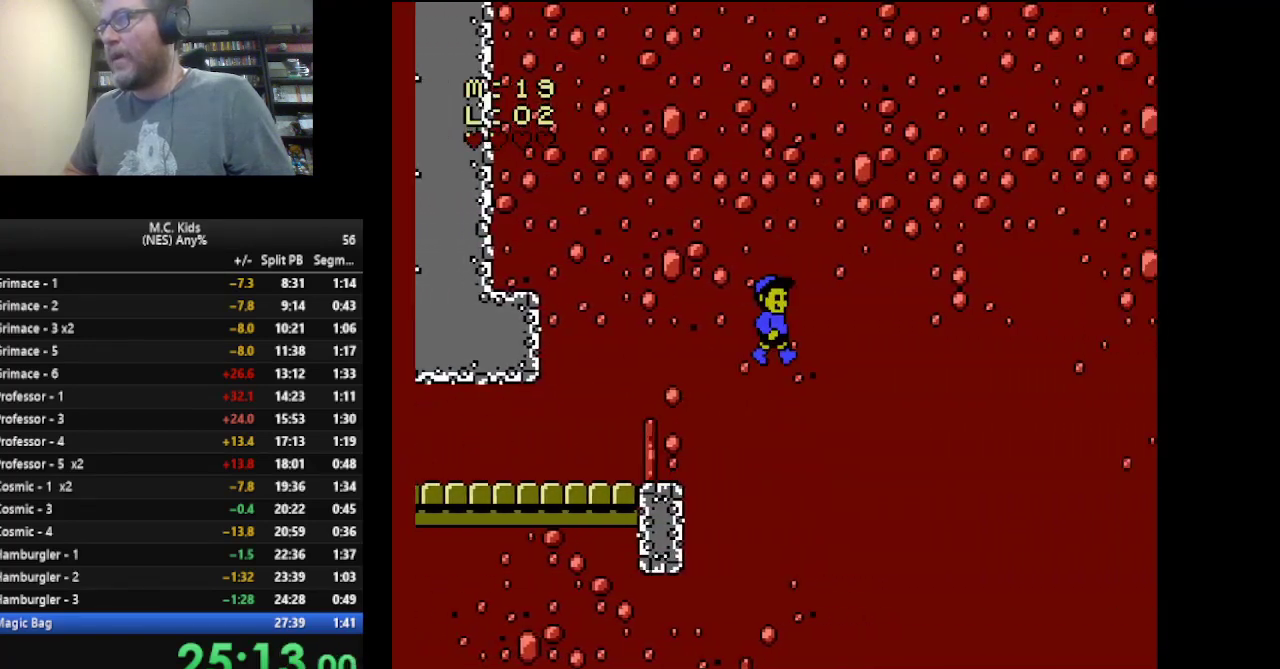
{"buttons": ["B", "DPAD_RIGHT"], "events": []}
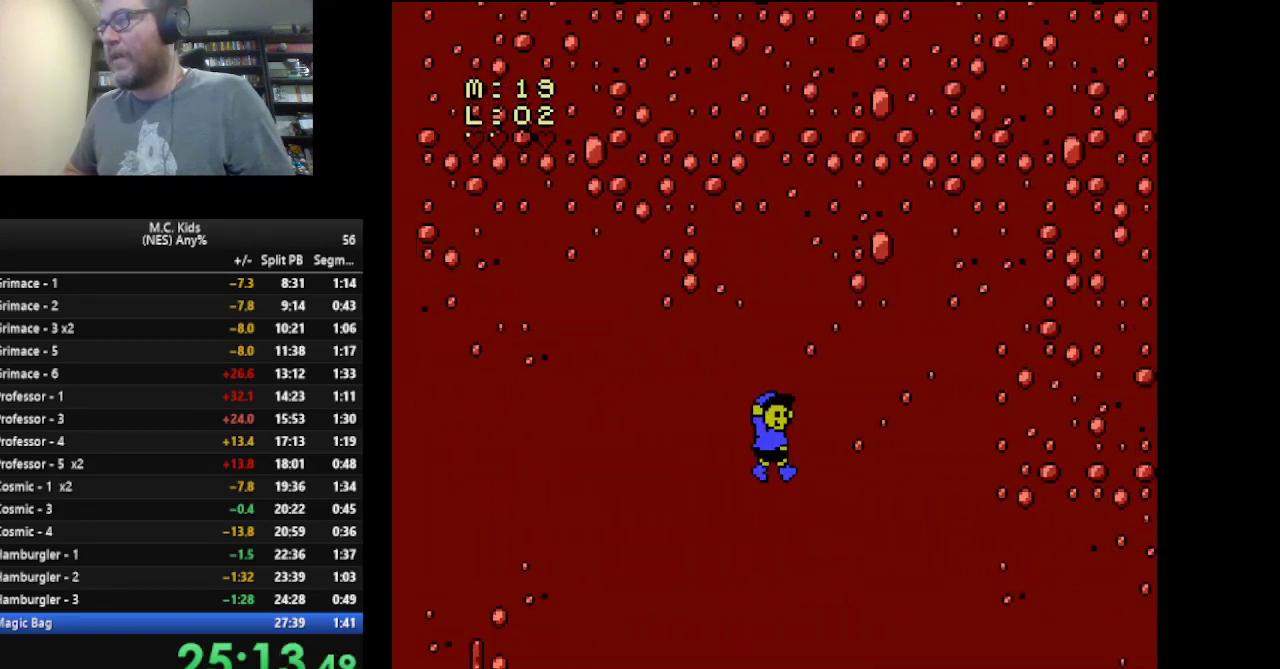
{"buttons": ["B", "DPAD_RIGHT"], "events": []}
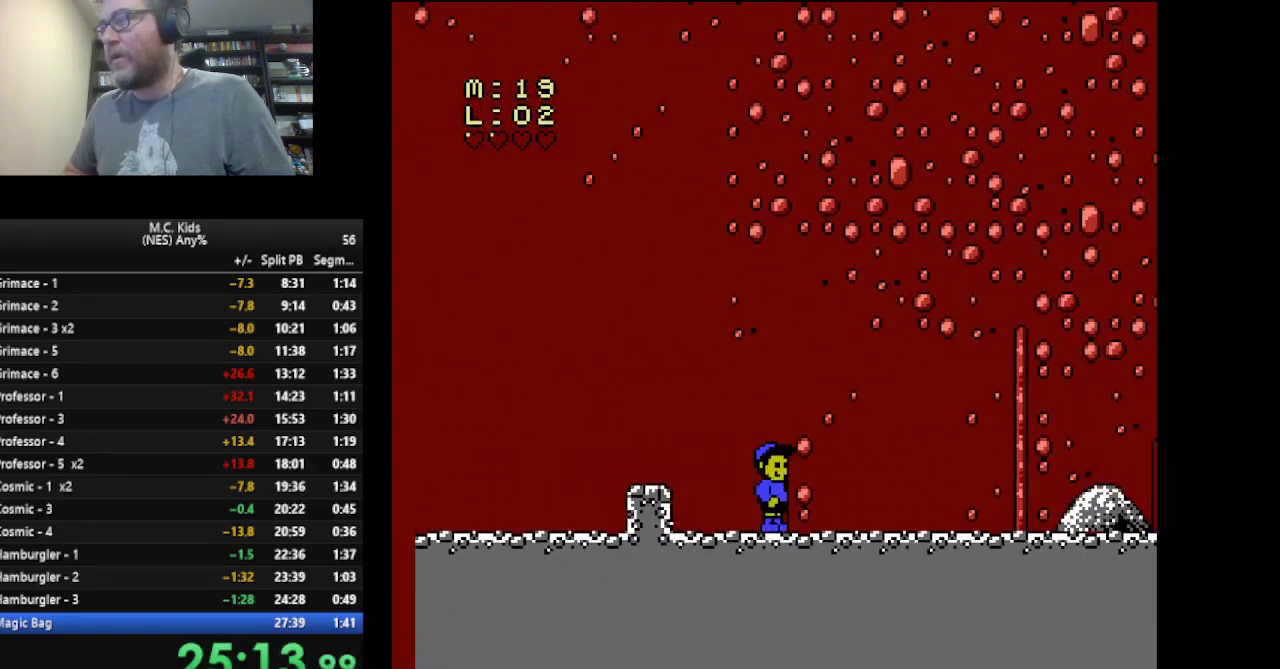
{"buttons": ["DPAD_RIGHT"], "events": [[501, "B", "up"]]}
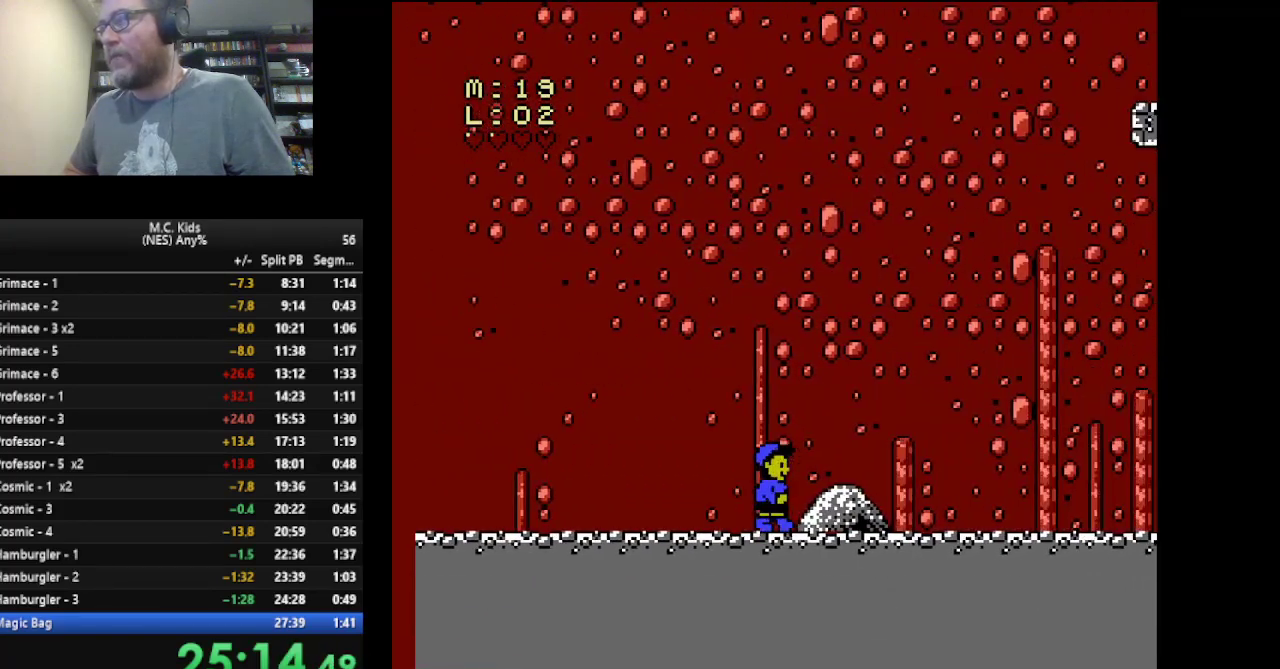
{"buttons": ["A", "B", "DPAD_RIGHT"], "events": [[83, "DPAD_RIGHT", "up"], [125, "B", "down"], [459, "A", "down"], [459, "DPAD_RIGHT", "down"]]}
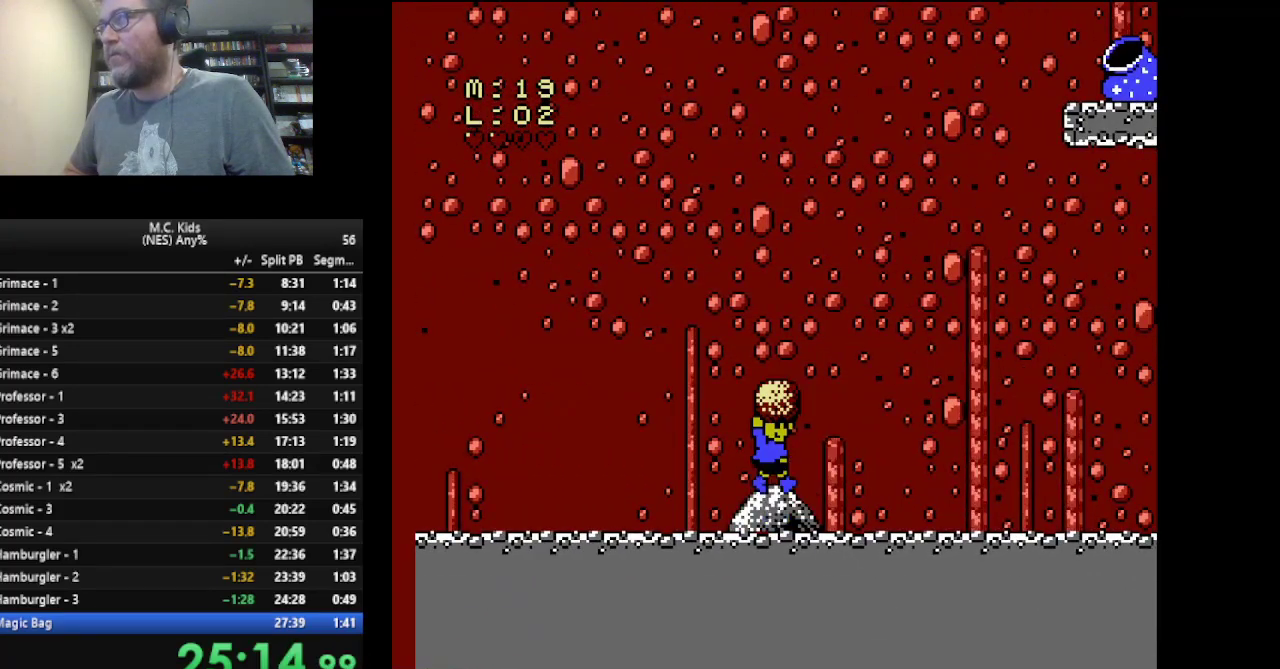
{"buttons": ["B"], "events": [[333, "DPAD_RIGHT", "up"], [417, "A", "up"]]}
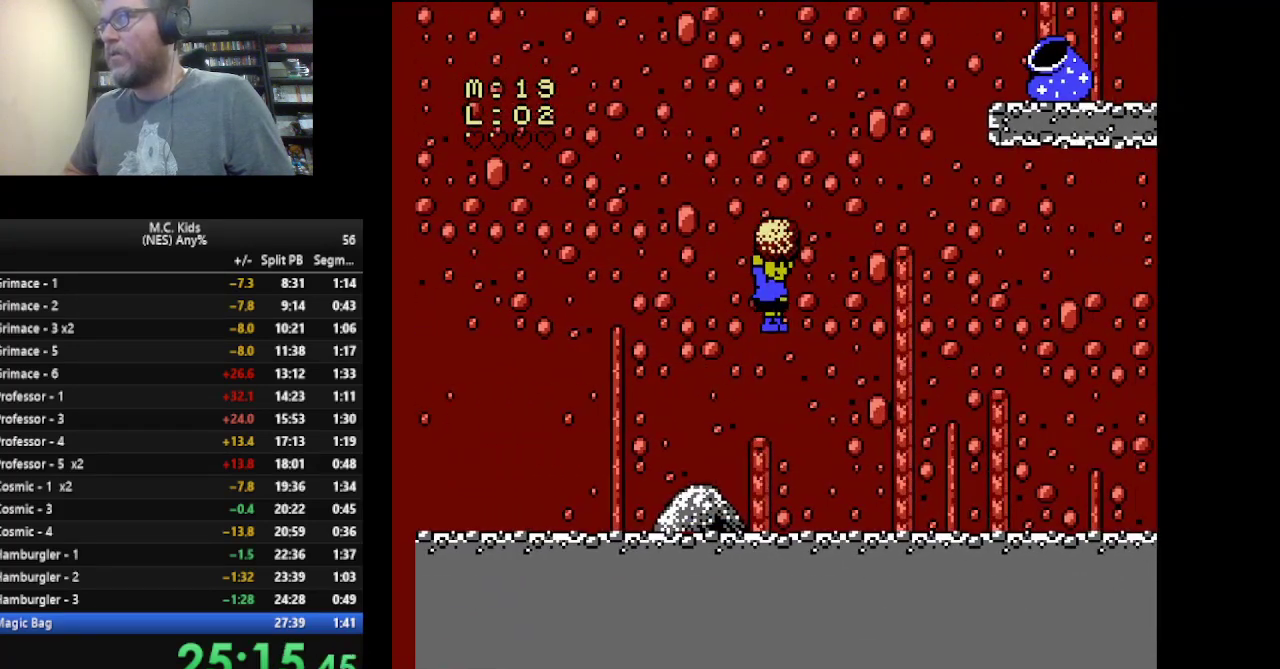
{"buttons": ["B", "DPAD_LEFT"], "events": [[84, "DPAD_LEFT", "down"]]}
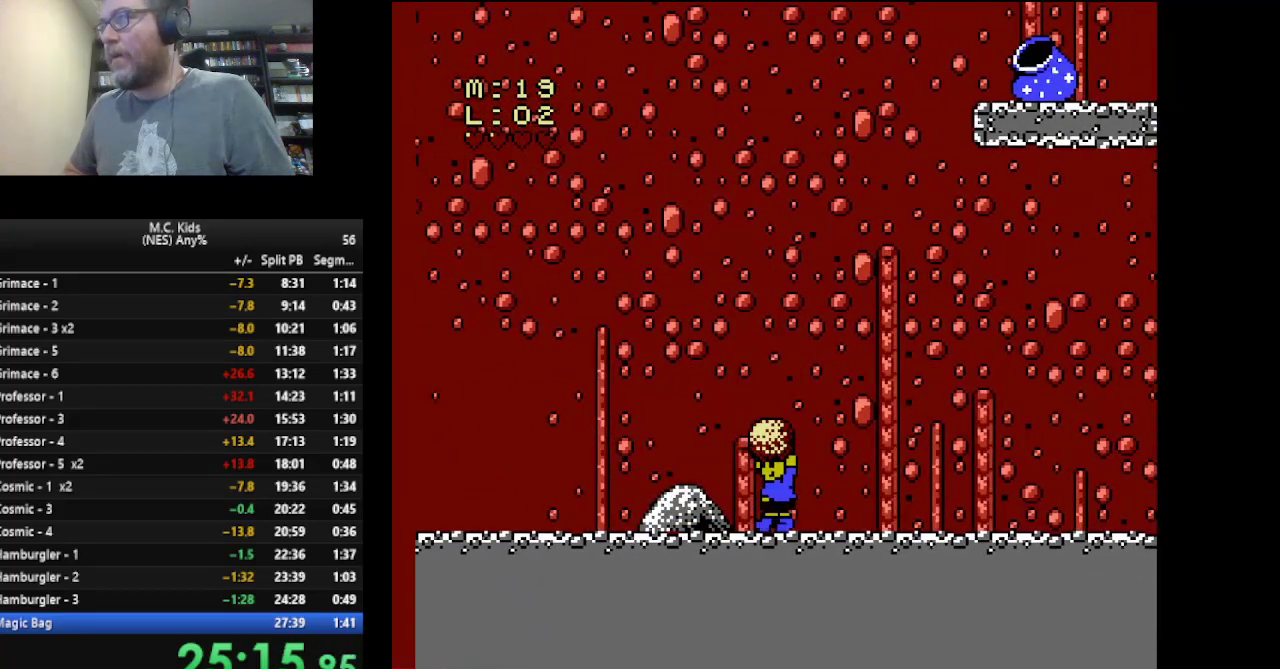
{"buttons": ["B"], "events": [[292, "DPAD_LEFT", "up"], [375, "DPAD_RIGHT", "down"], [459, "DPAD_RIGHT", "up"]]}
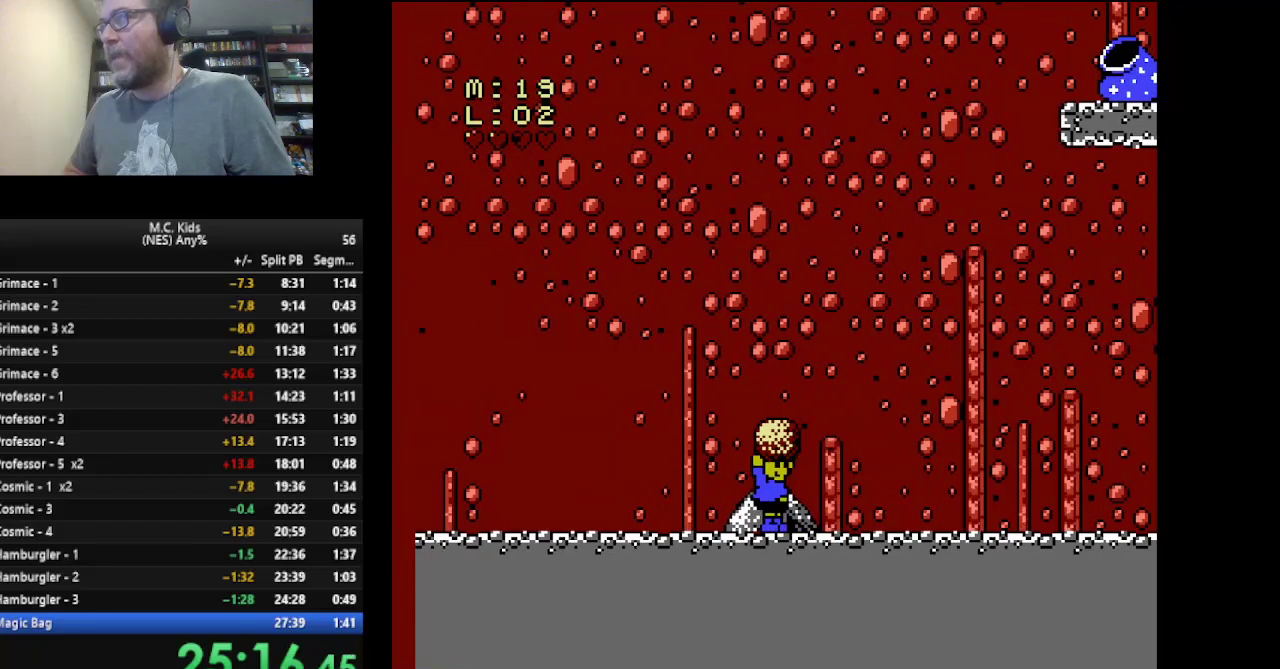
{"buttons": ["B"], "events": []}
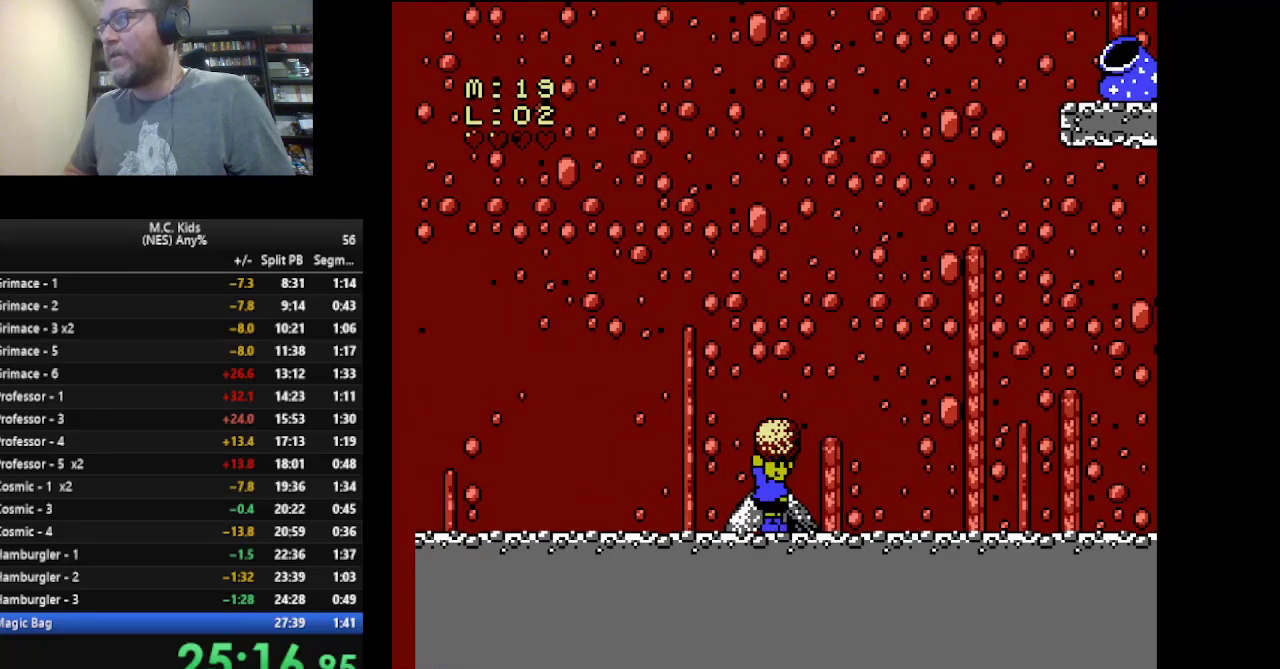
{"buttons": [], "events": [[292, "A", "down"], [459, "A", "up"], [500, "B", "up"]]}
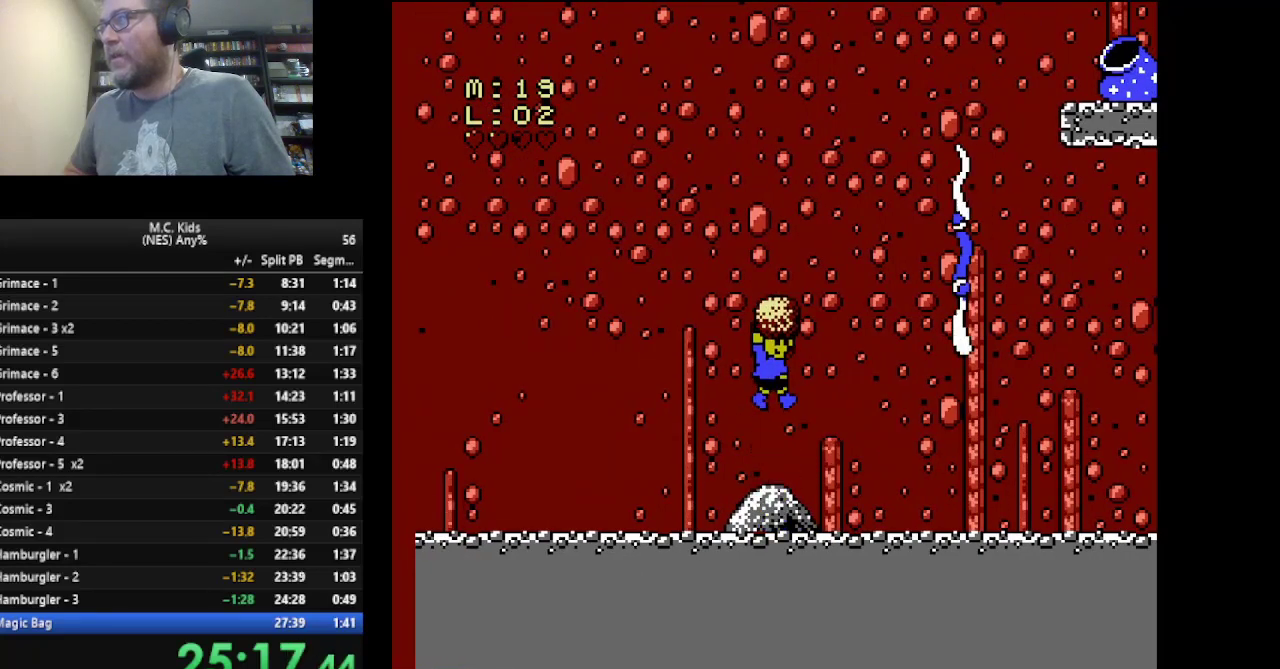
{"buttons": [], "events": [[167, "B", "down"], [292, "B", "up"]]}
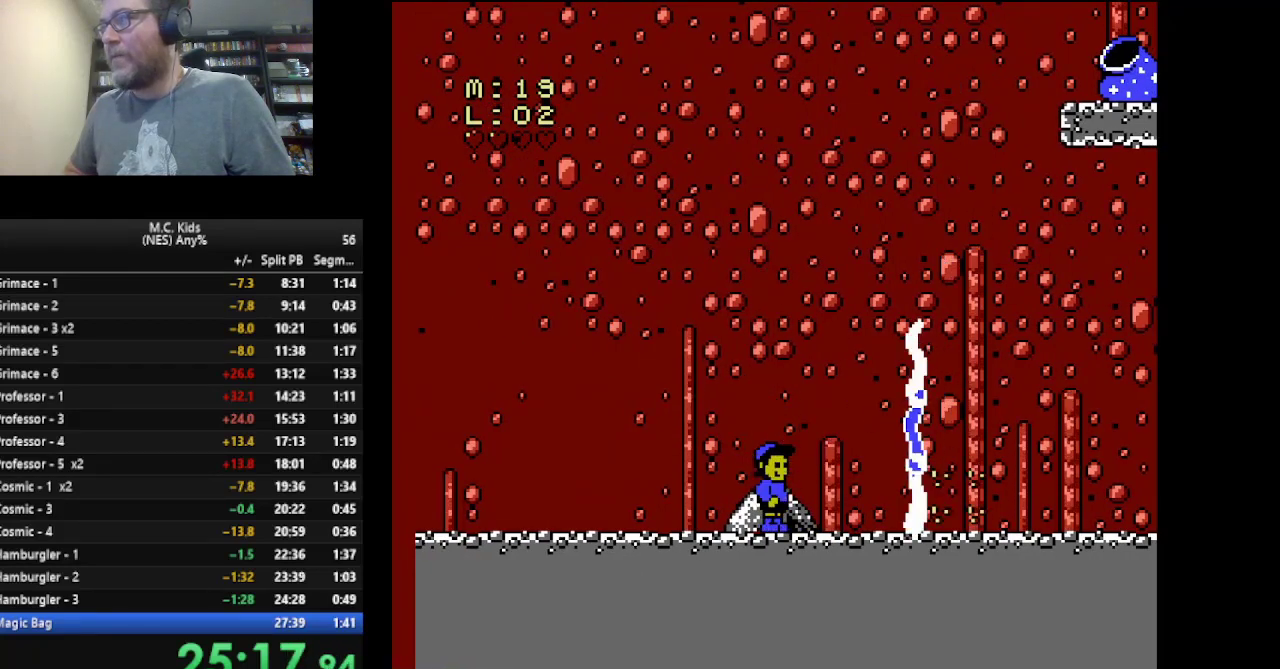
{"buttons": [], "events": [[125, "B", "down"], [250, "B", "up"], [292, "A", "down"], [417, "A", "up"]]}
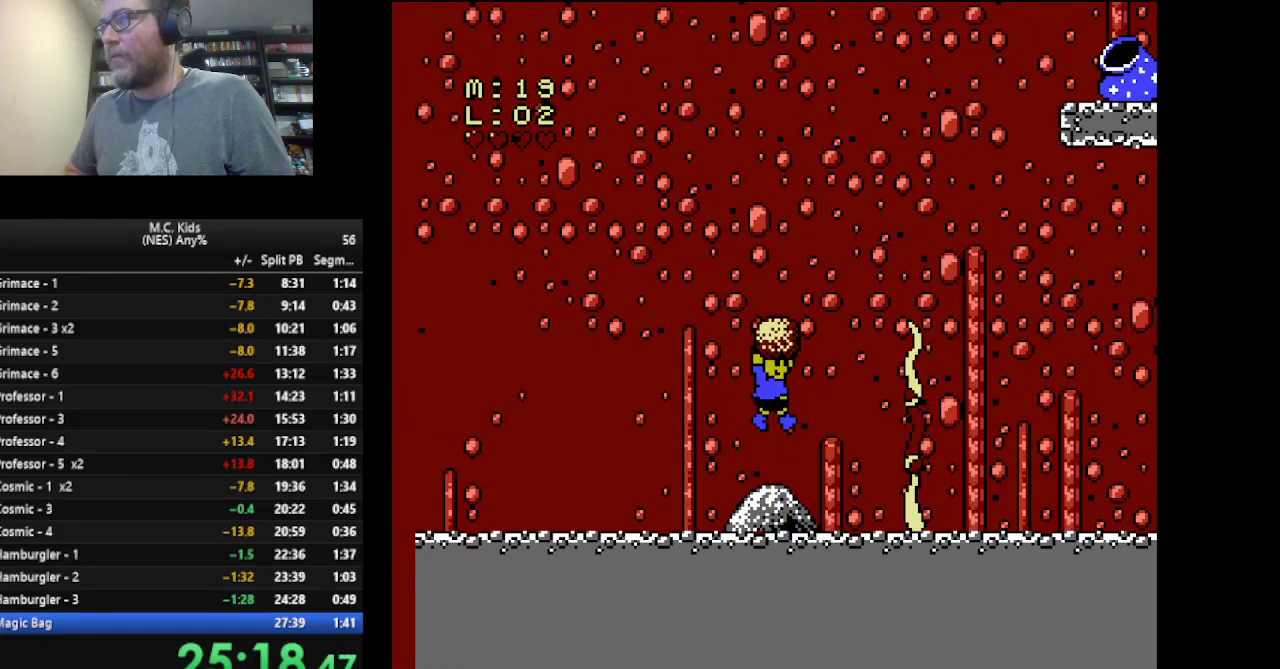
{"buttons": ["B"], "events": [[84, "B", "down"], [209, "B", "up"], [292, "B", "down"]]}
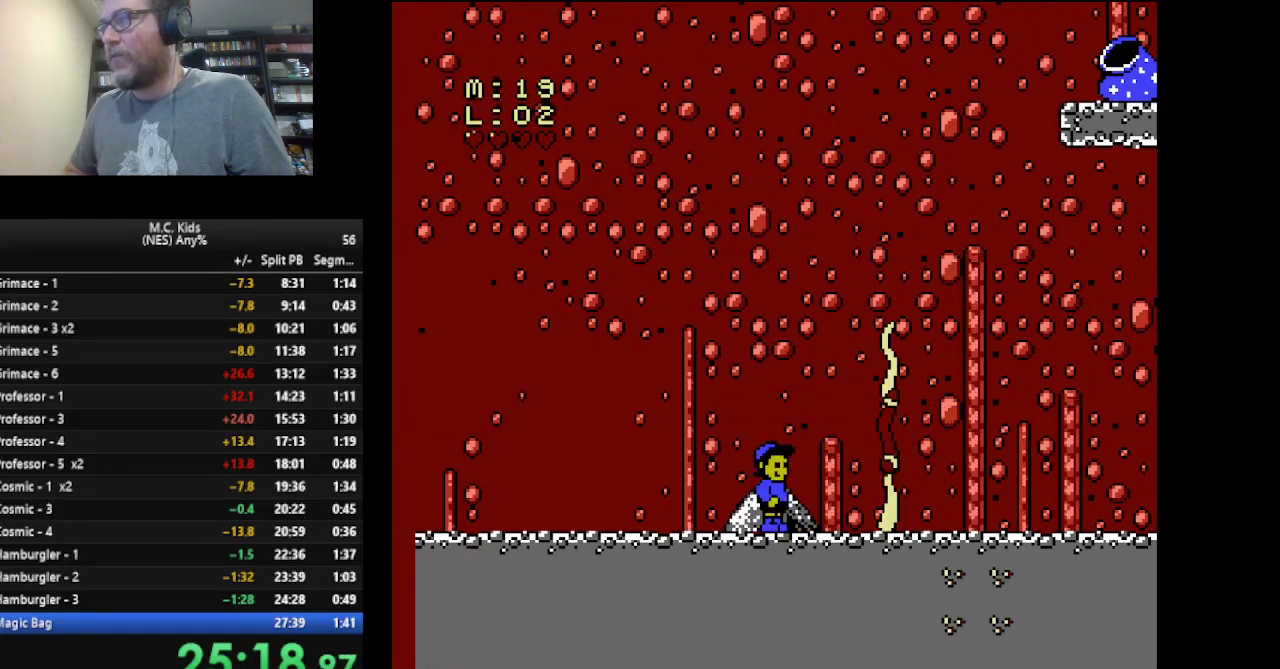
{"buttons": ["B"], "events": []}